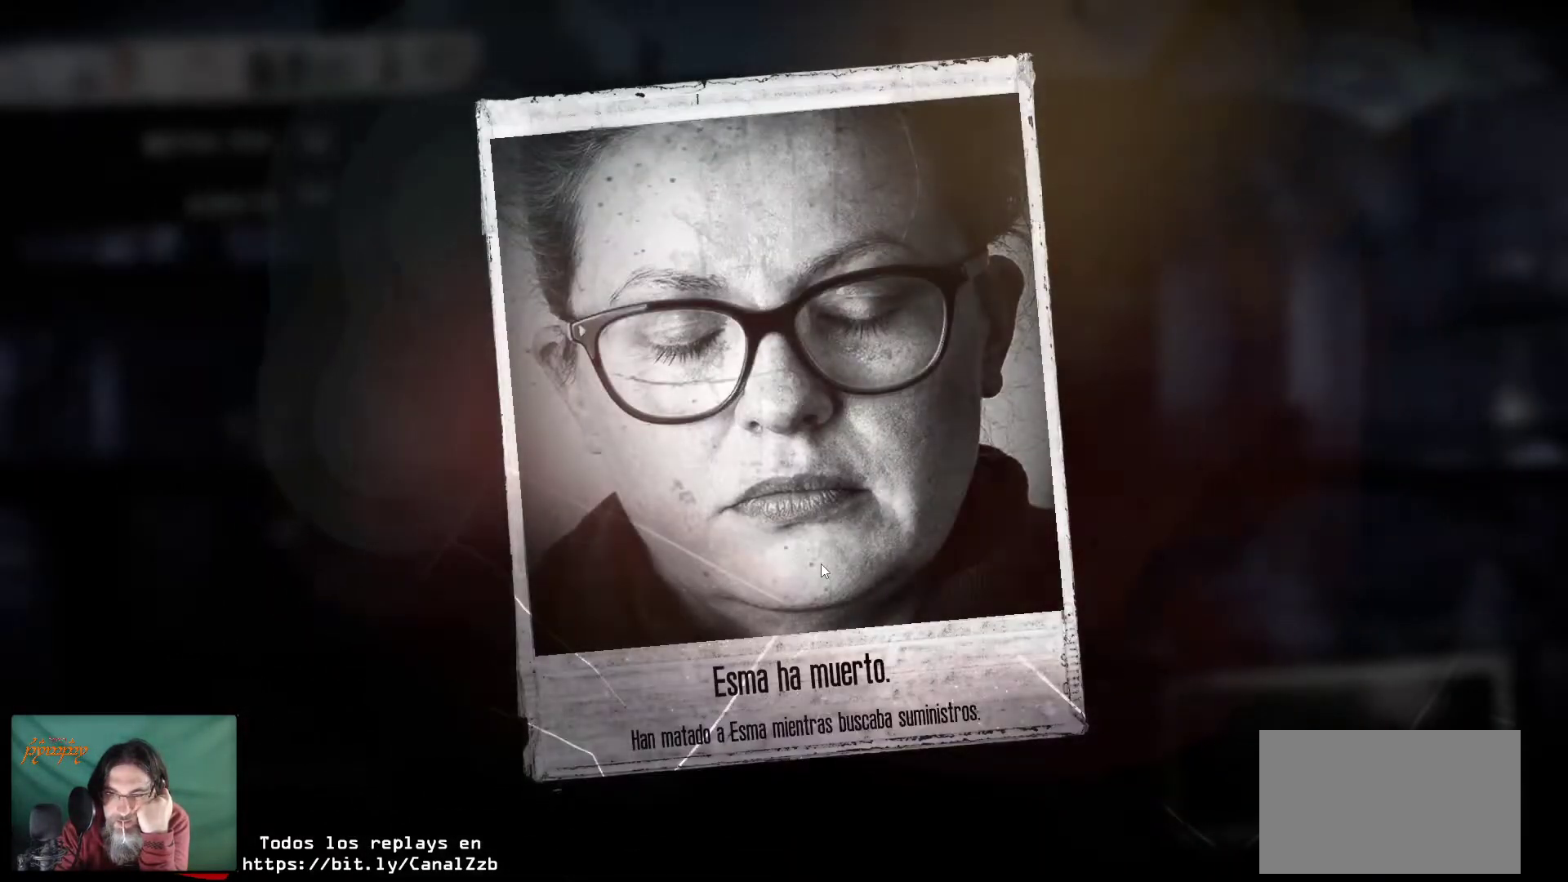
Gameplay with keyboard and mouse; each line is a JSON object with the keys and mouse buttons held at the frame after it. "events" lists presses ("down") and releases ("up") of "1", "2", "3", "4", "5", "a", "alt", "c", "caps_lock", "ctrl", "d", "e", "f", "g", "q", "r", "s", "shift", "space", "t", "tab", "v", "w", "x", "z", "mouse_left", "mouse_wheel" and "mouse_right" between this image and that frame as [ms after this image, input, new state], when the widget could be followed in between. "mouse_left", "mouse_wheel", "mouse_right" = the "left", "wheel", "right" buttons of the "mouse" list. No other keys are recorded. "wheel" means that the mouse wheel is clicked or scrolled. "mouse_move" is the direction in which the mouse moves at that frame (one of eight, or "still"), when it could be read.
{"keys": [], "mouse": [], "mouse_move": "still", "events": [[50, "mouse_left", "down"], [200, "mouse_left", "up"]]}
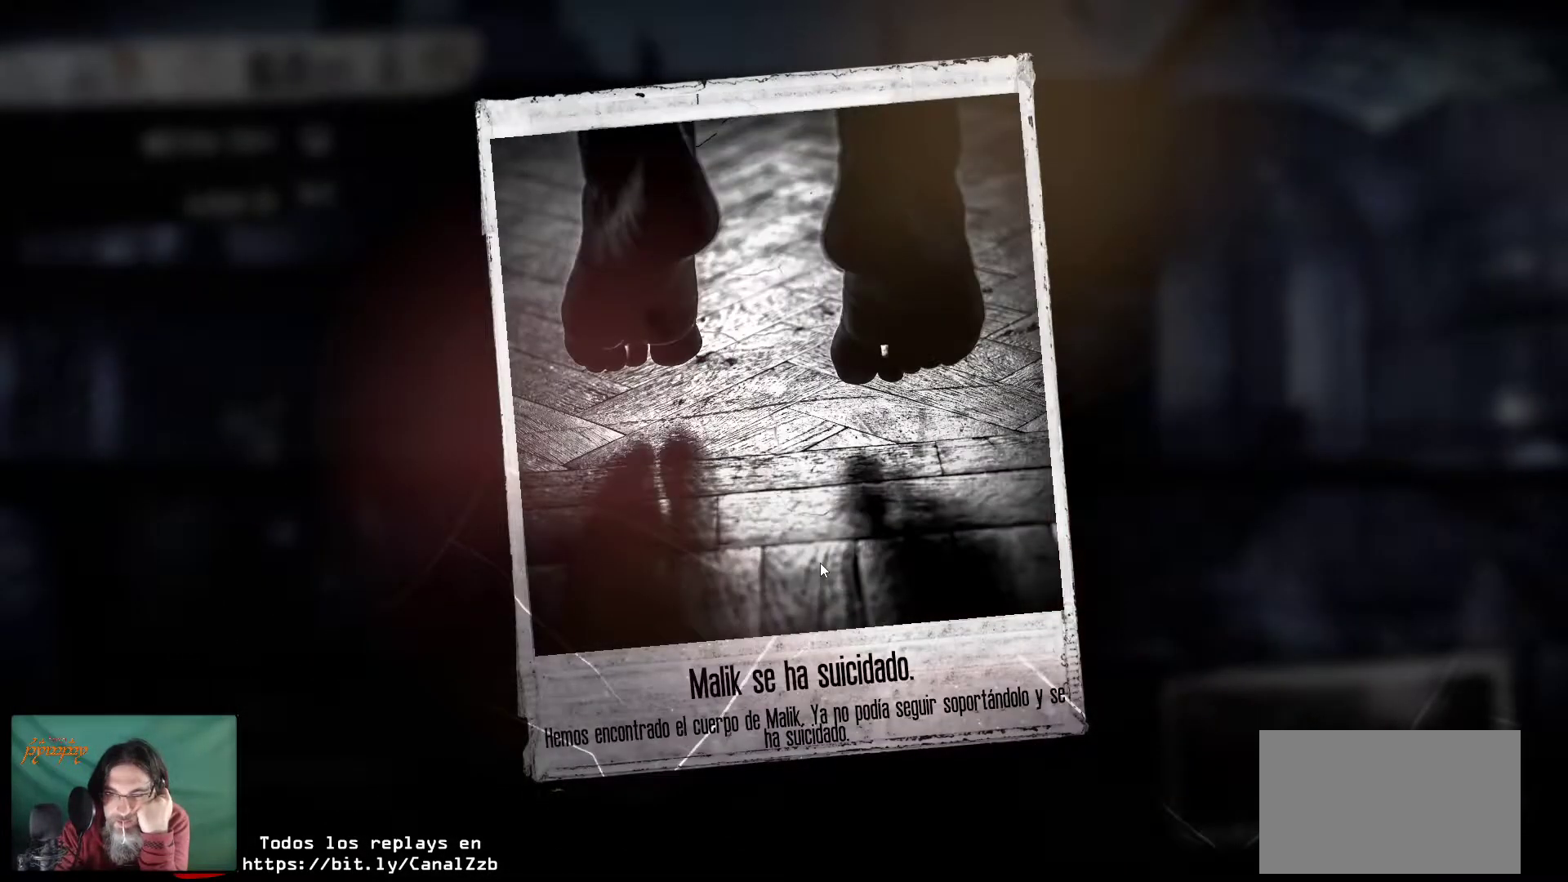
{"keys": [], "mouse": [], "mouse_move": "still", "events": [[117, "mouse_left", "down"], [250, "mouse_left", "up"]]}
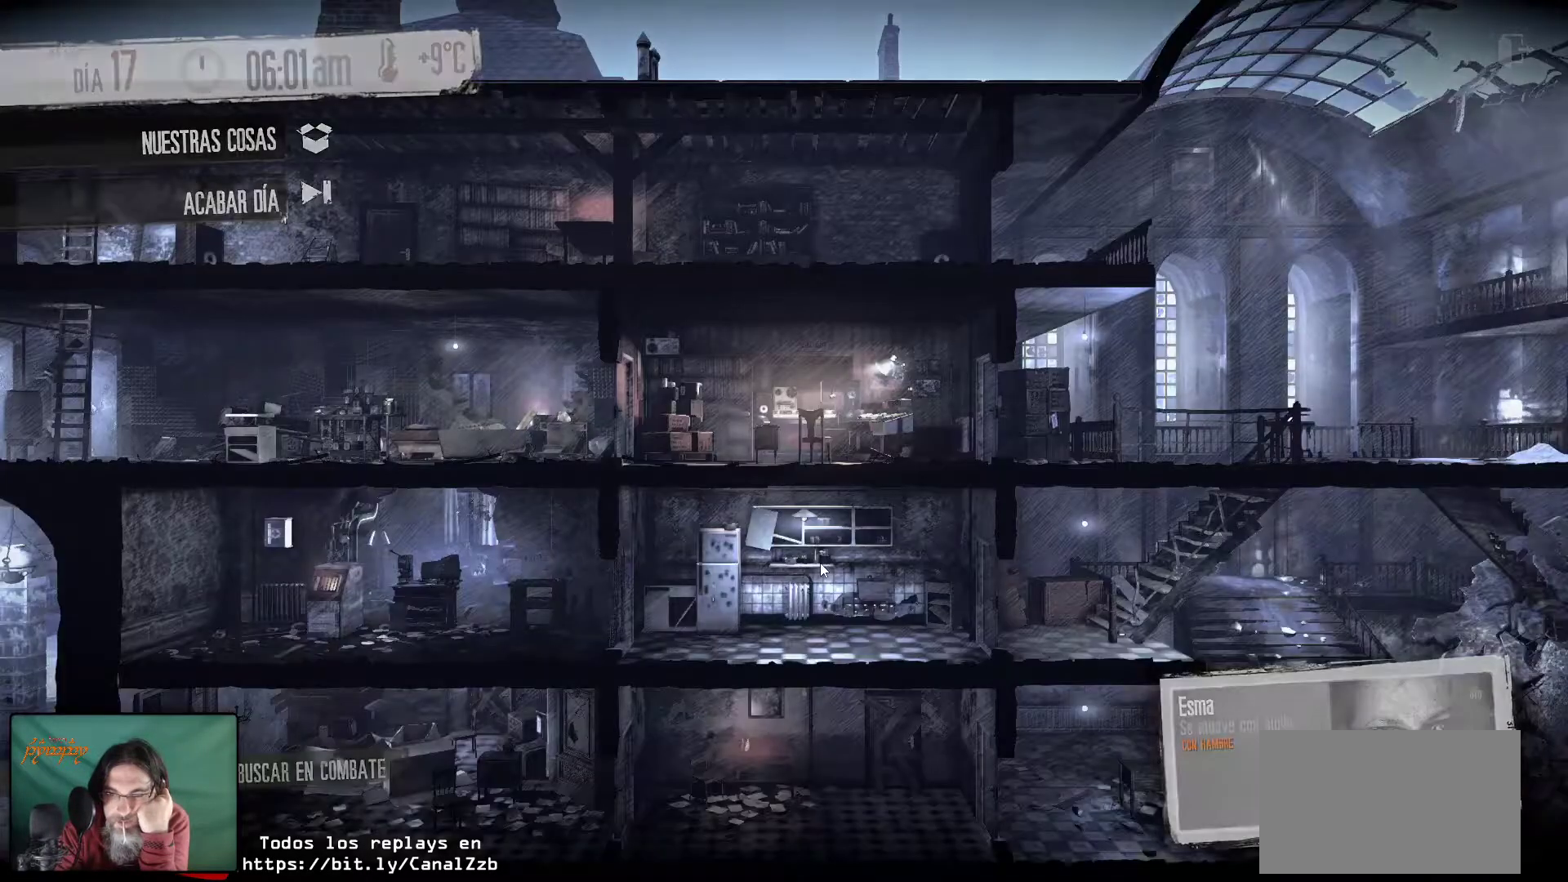
{"keys": [], "mouse": [], "mouse_move": "still", "events": []}
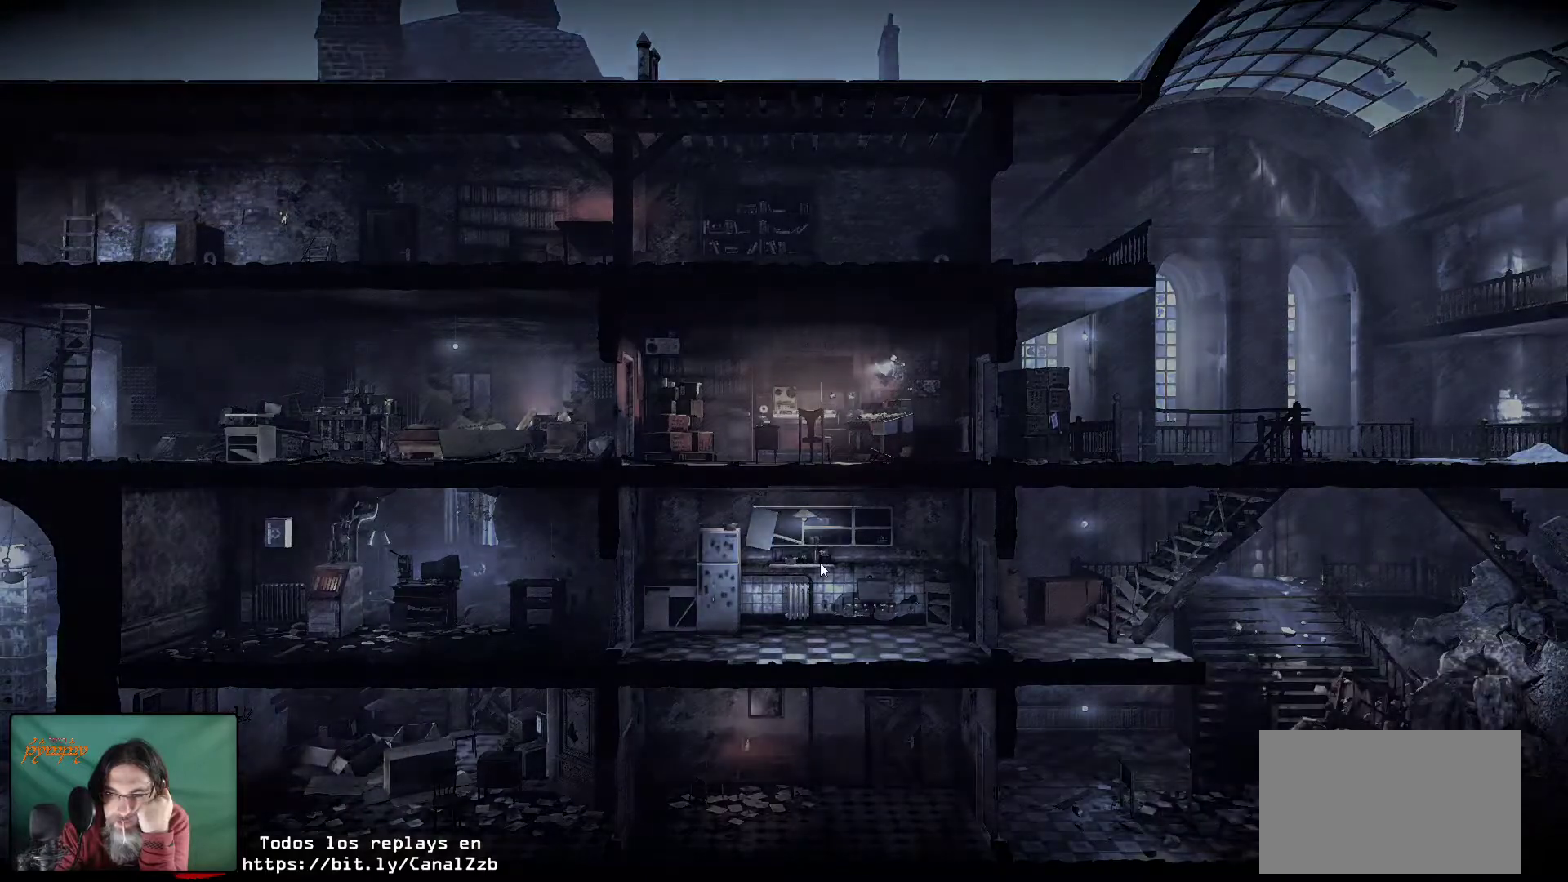
{"keys": [], "mouse": [], "mouse_move": "still", "events": []}
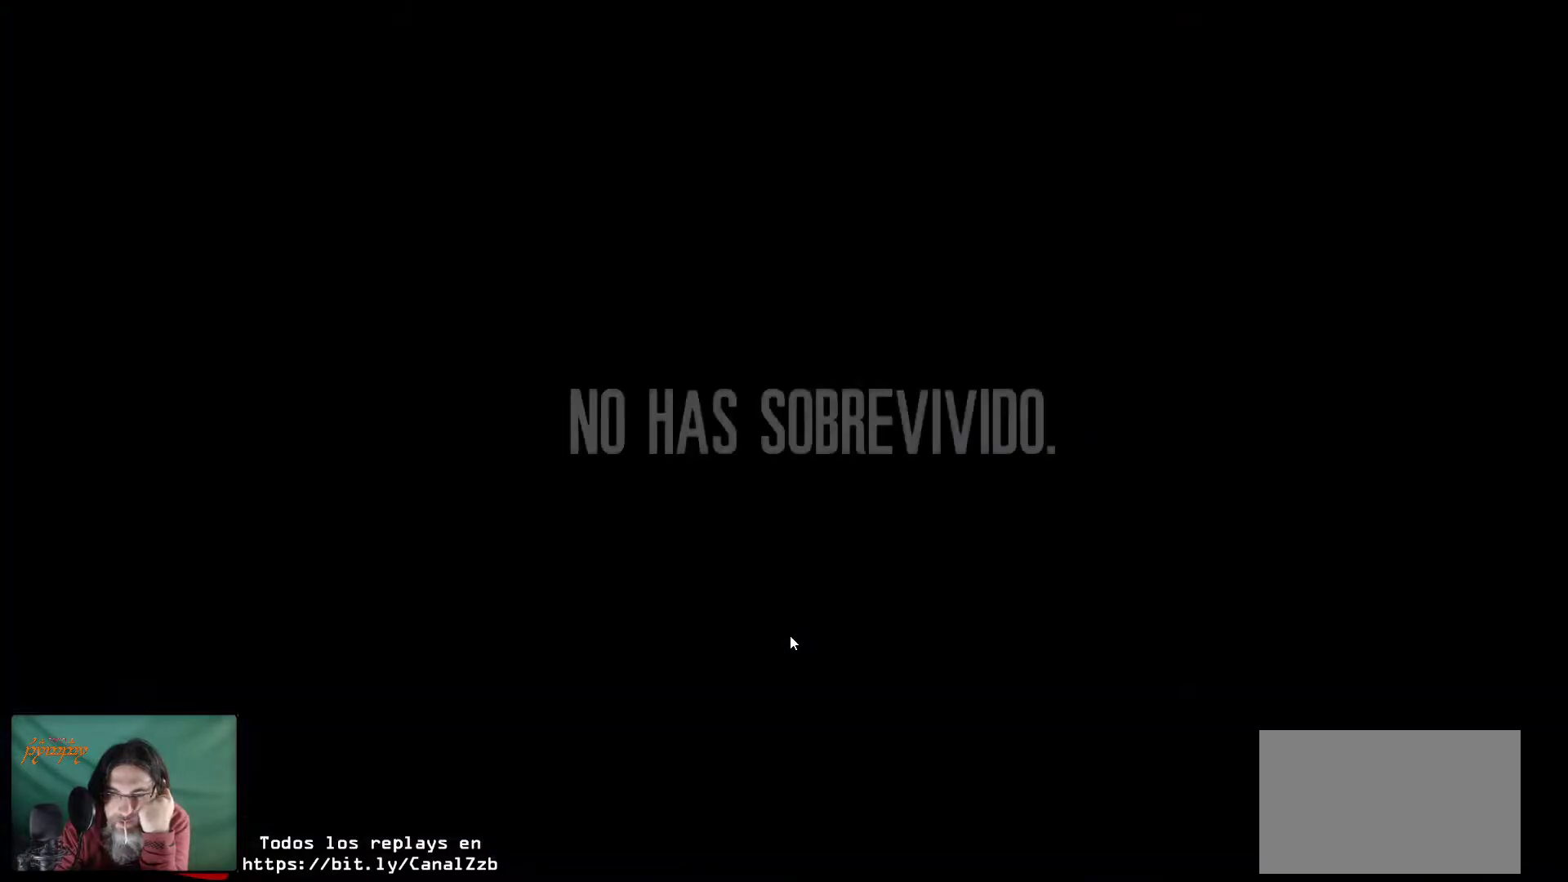
{"keys": [], "mouse": [], "mouse_move": "still", "events": []}
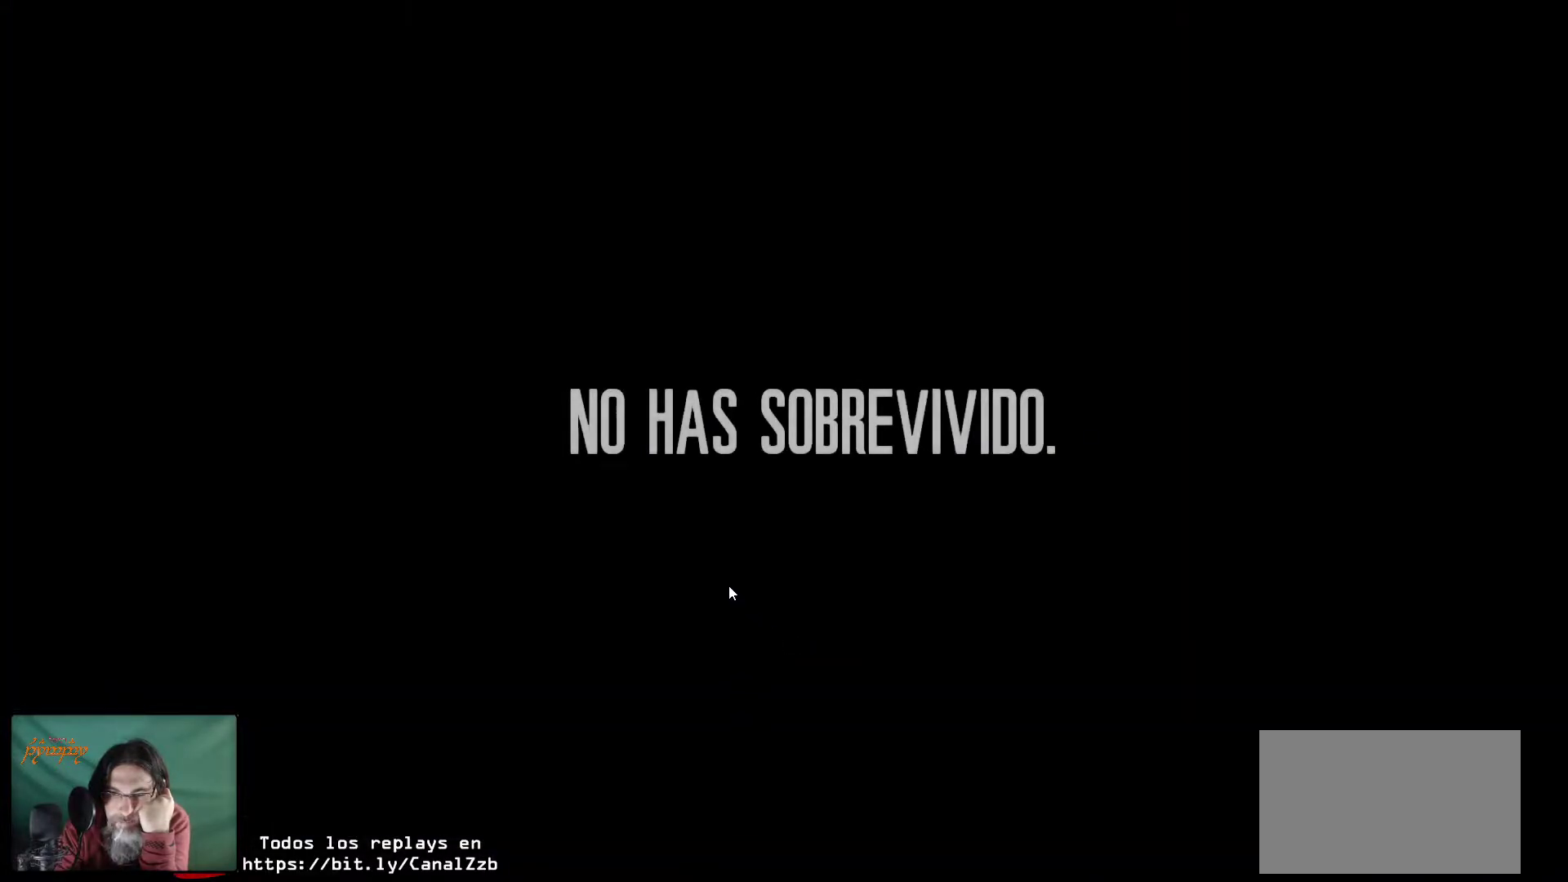
{"keys": [], "mouse": [], "mouse_move": "still", "events": [[33, "mouse_left", "down"], [183, "mouse_left", "up"]]}
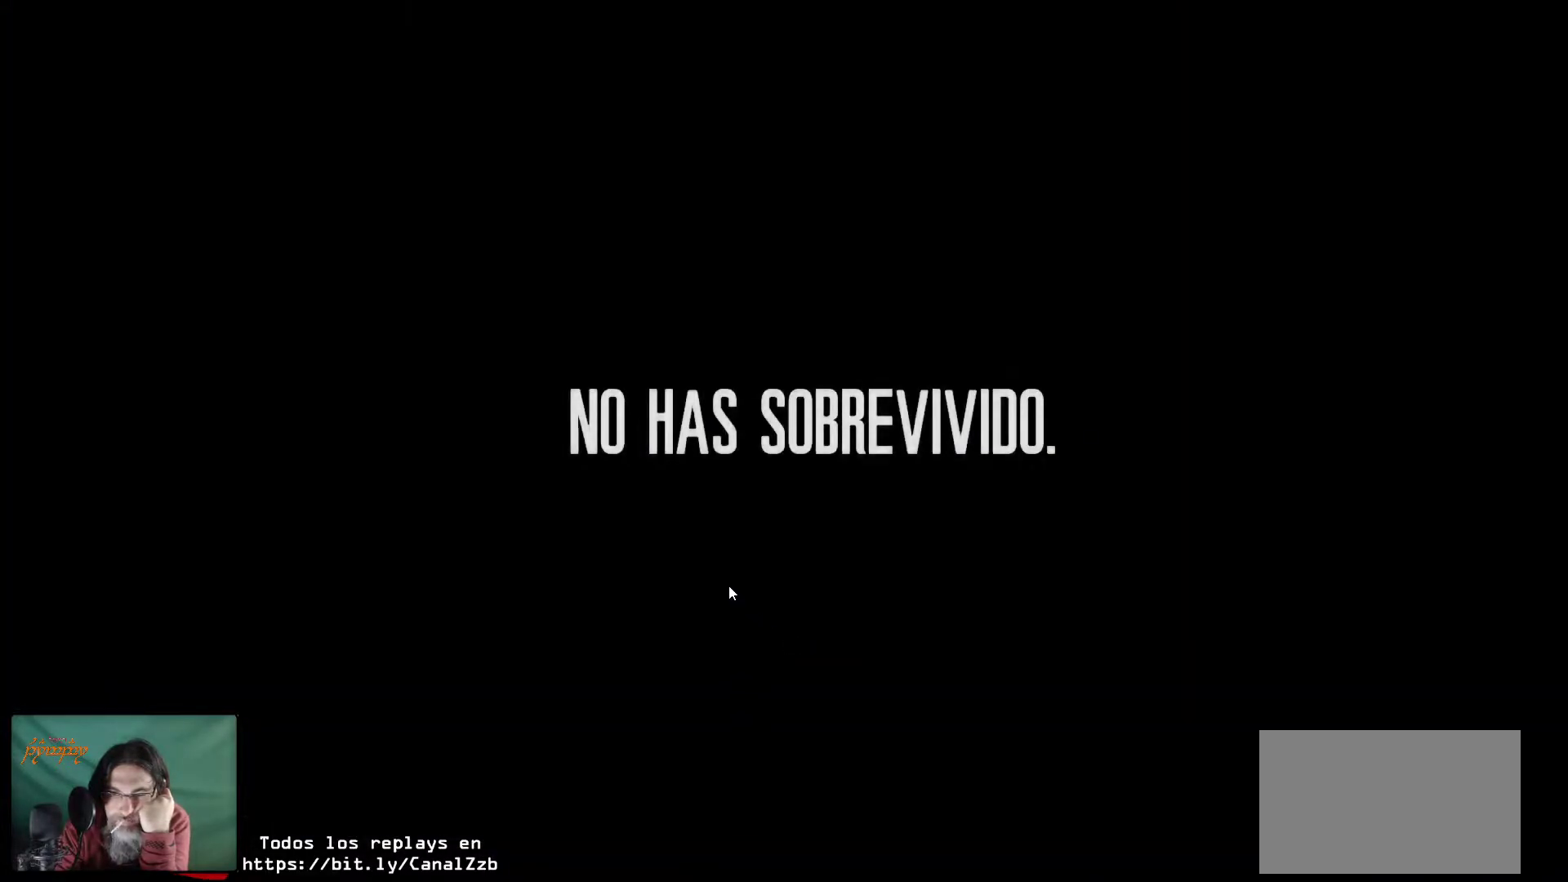
{"keys": [], "mouse": [], "mouse_move": "still", "events": []}
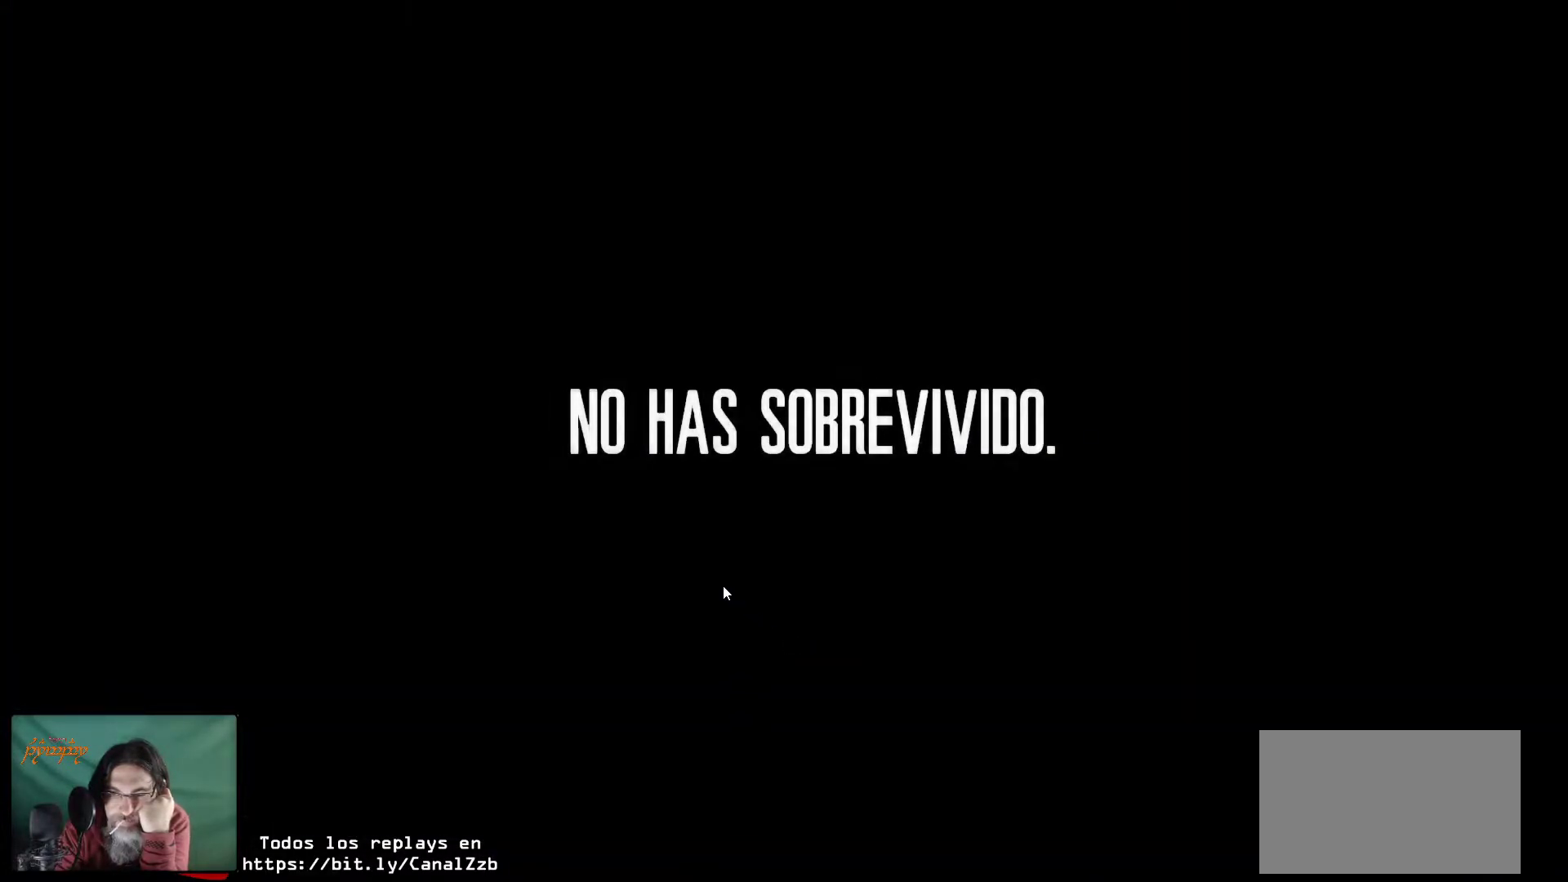
{"keys": [], "mouse": [], "mouse_move": "still", "events": []}
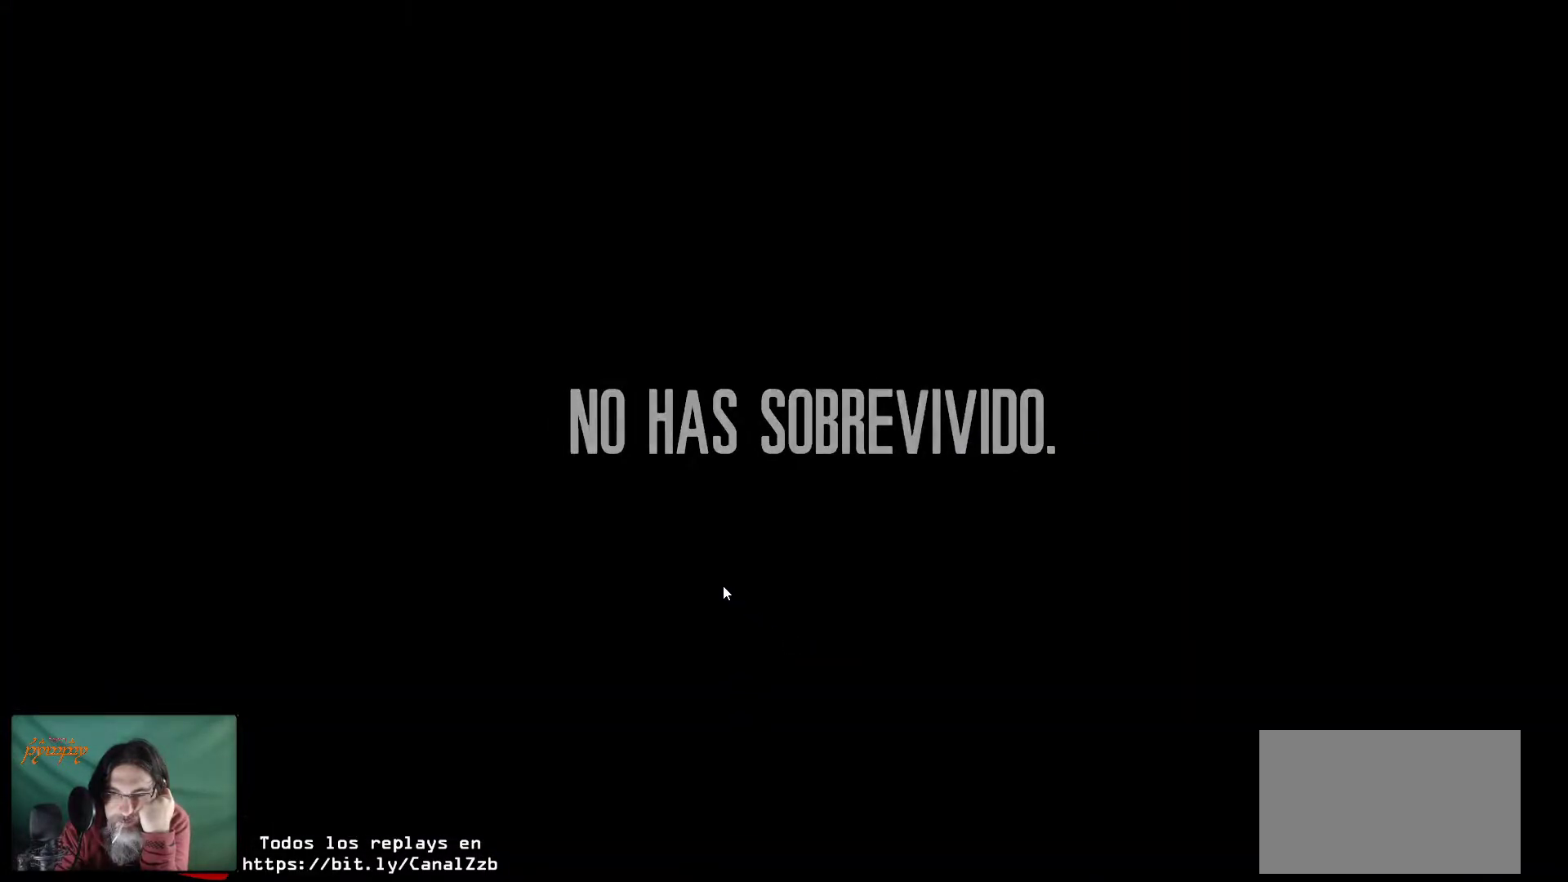
{"keys": [], "mouse": [], "mouse_move": "still", "events": []}
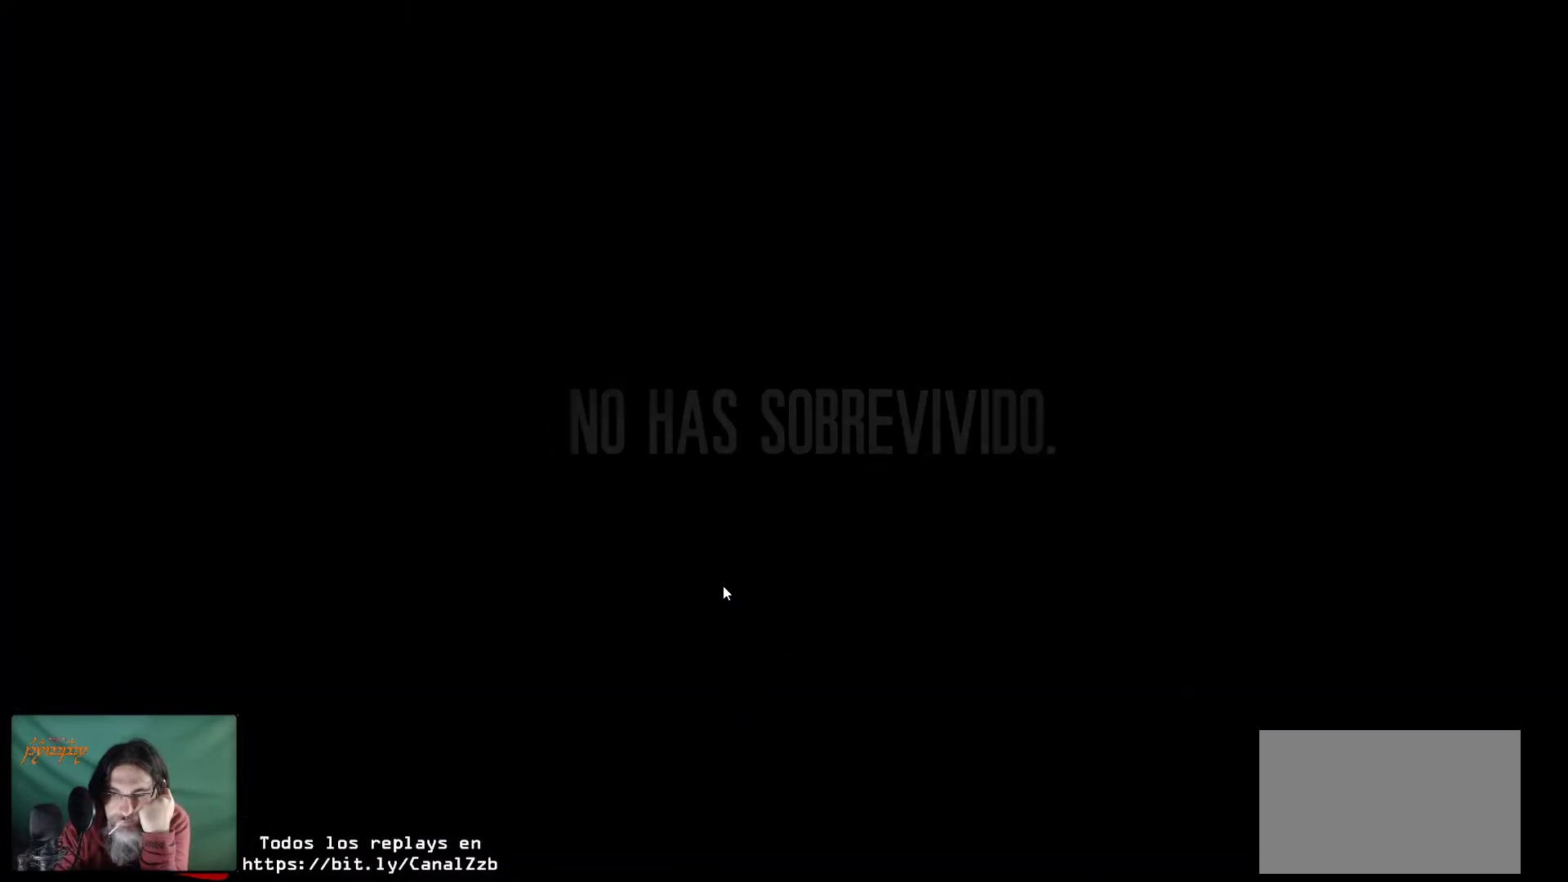
{"keys": [], "mouse": [], "mouse_move": "still", "events": []}
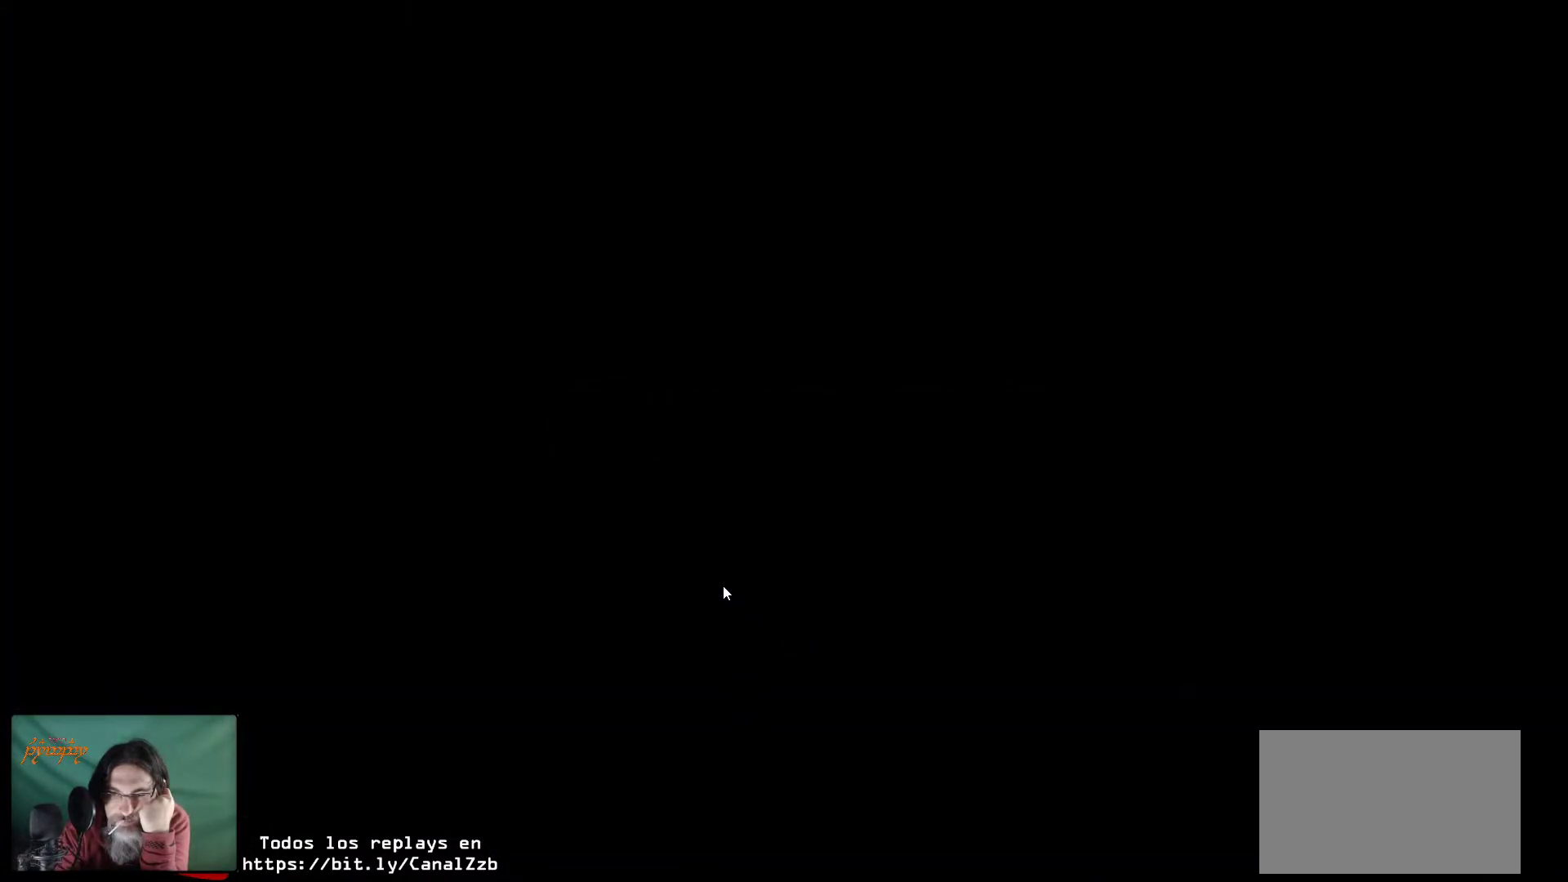
{"keys": [], "mouse": [], "mouse_move": "still", "events": []}
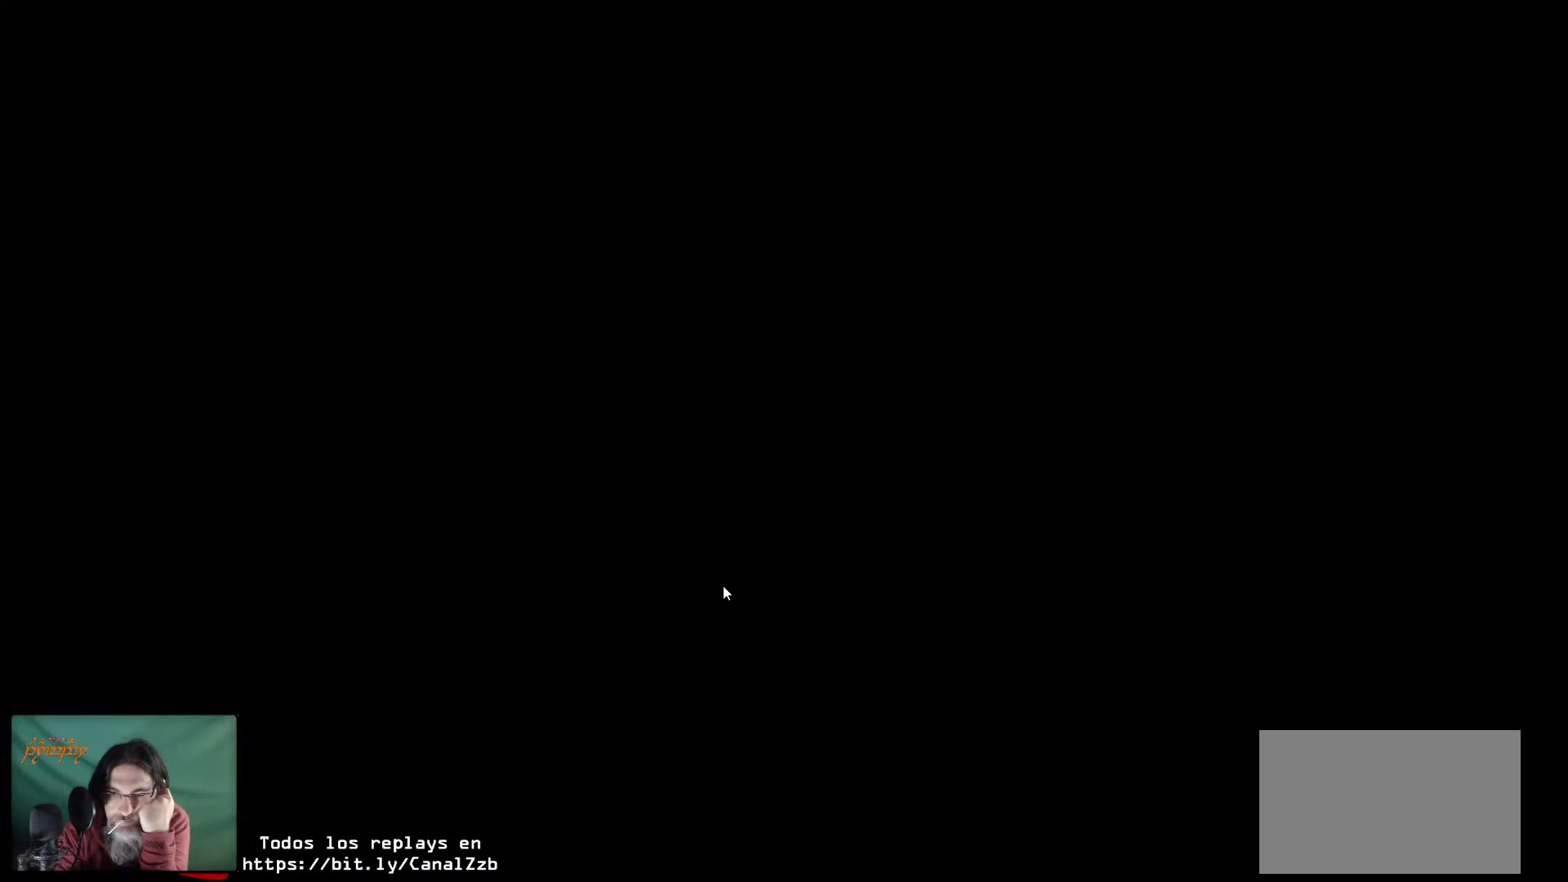
{"keys": [], "mouse": [], "mouse_move": "still", "events": []}
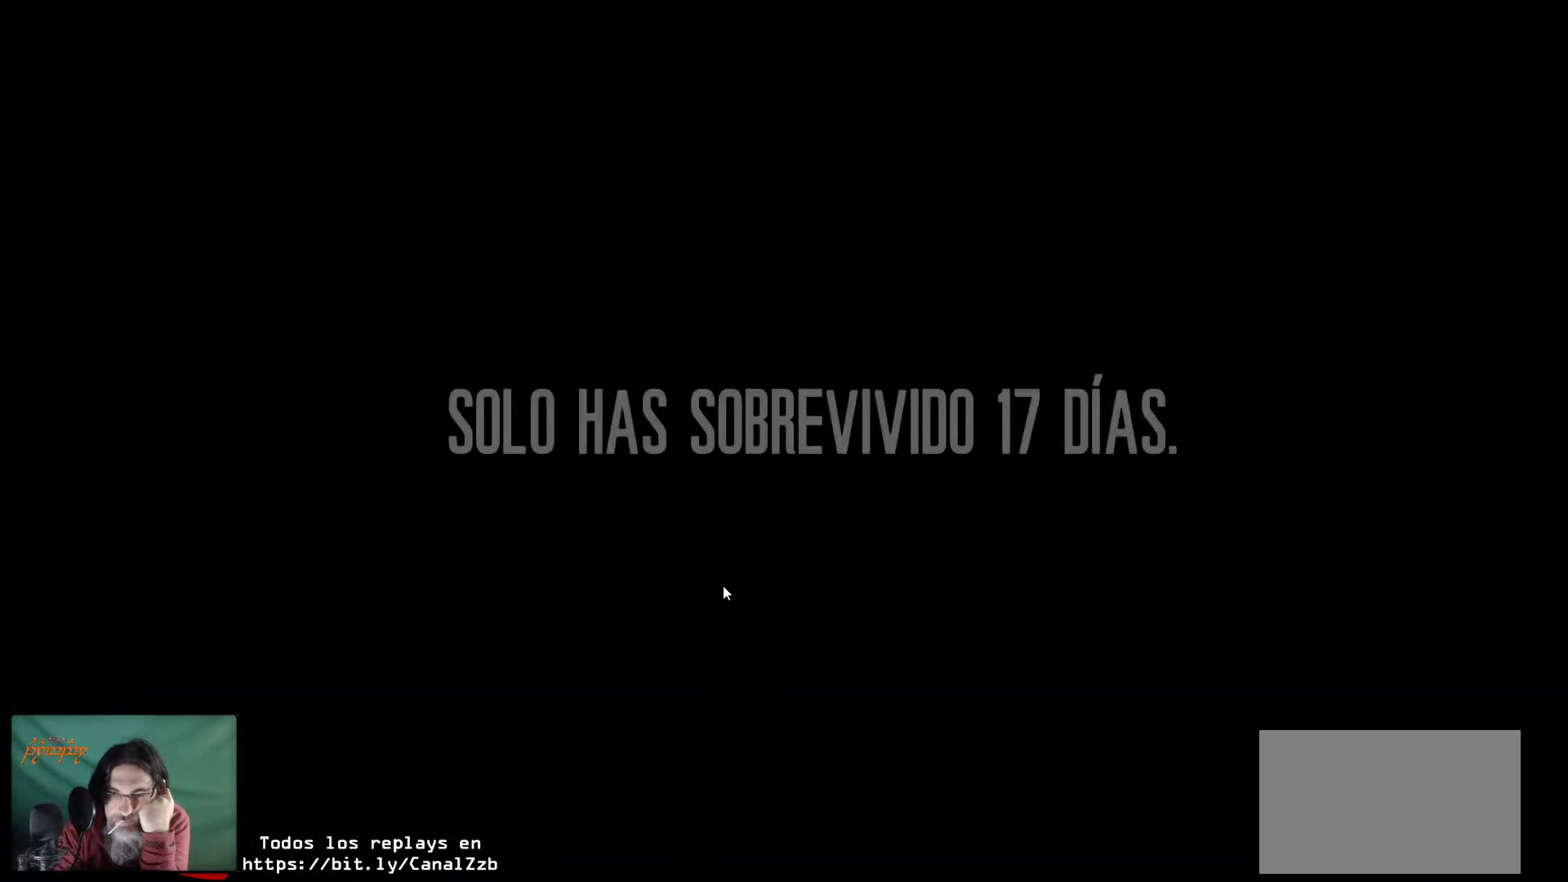
{"keys": [], "mouse": [], "mouse_move": "still", "events": []}
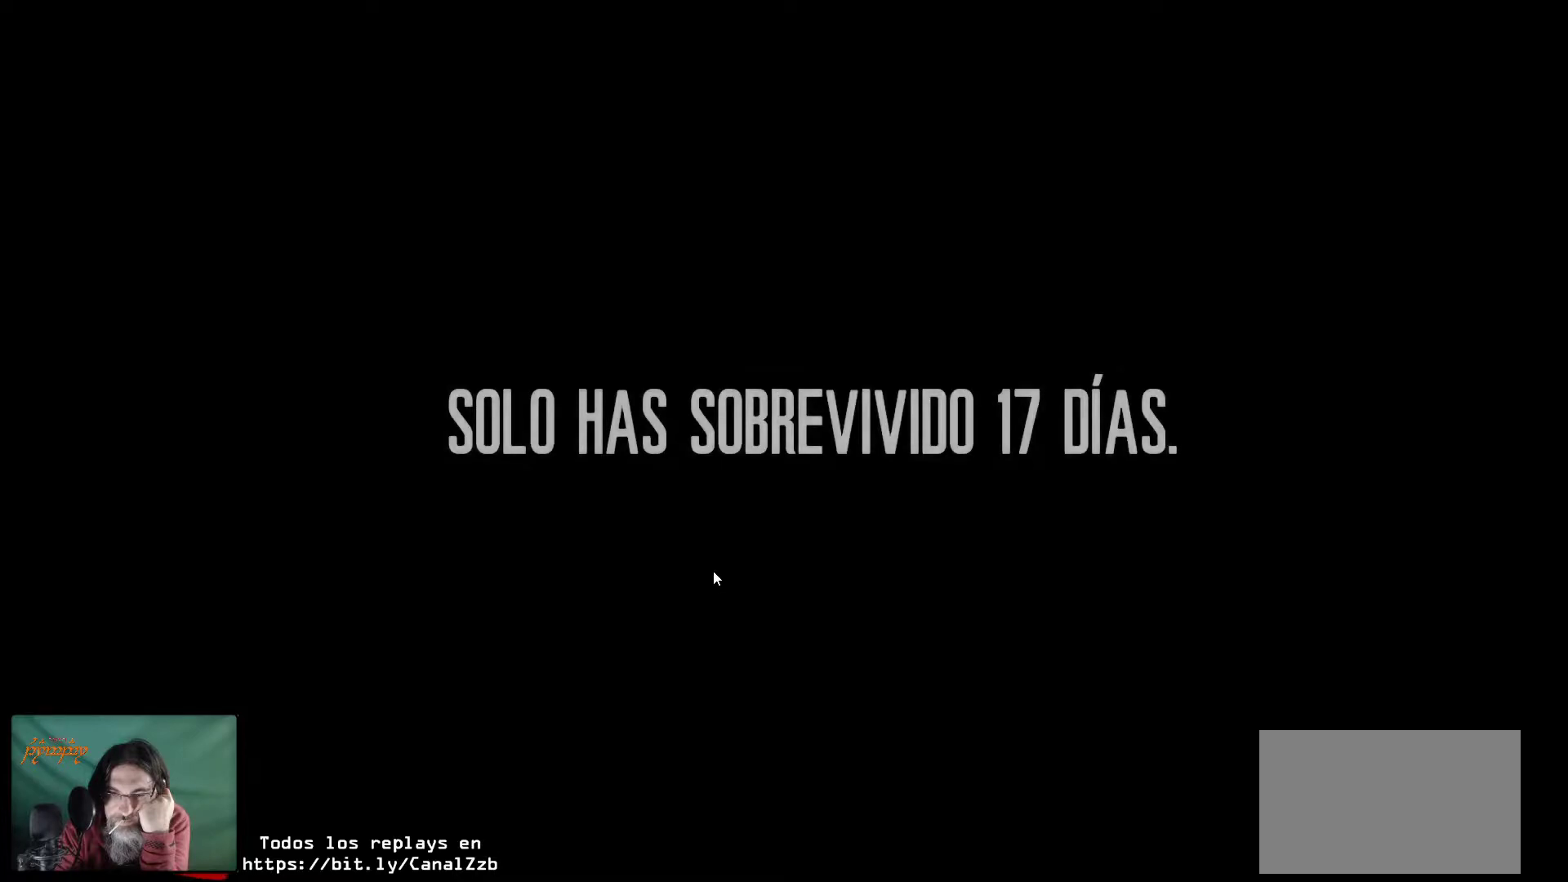
{"keys": [], "mouse": [], "mouse_move": "still", "events": [[167, "mouse_left", "down"], [300, "mouse_left", "up"]]}
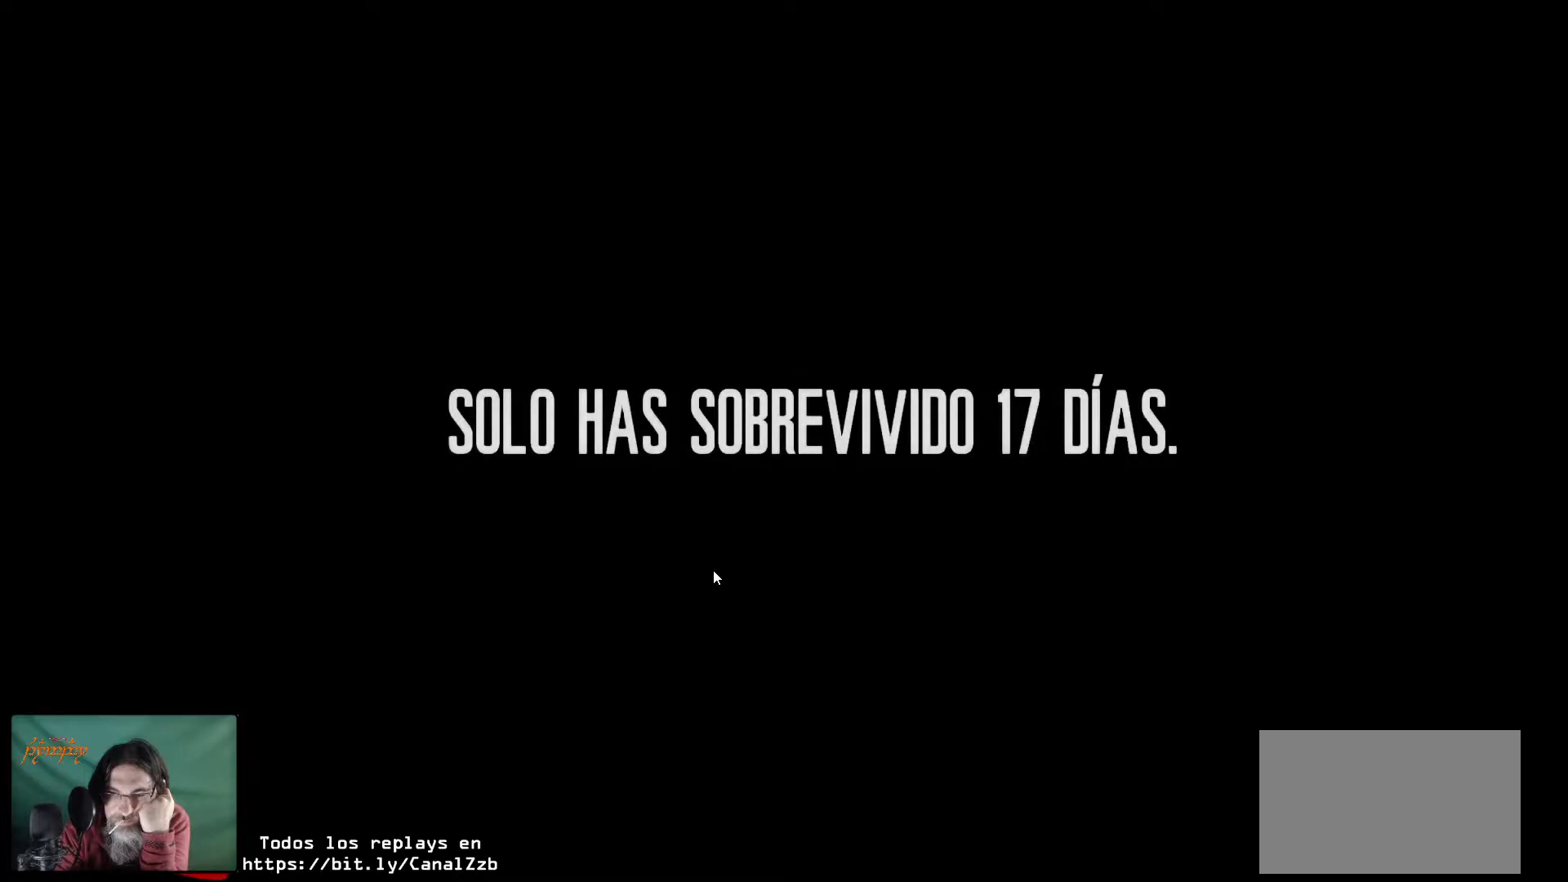
{"keys": [], "mouse": [], "mouse_move": "still", "events": []}
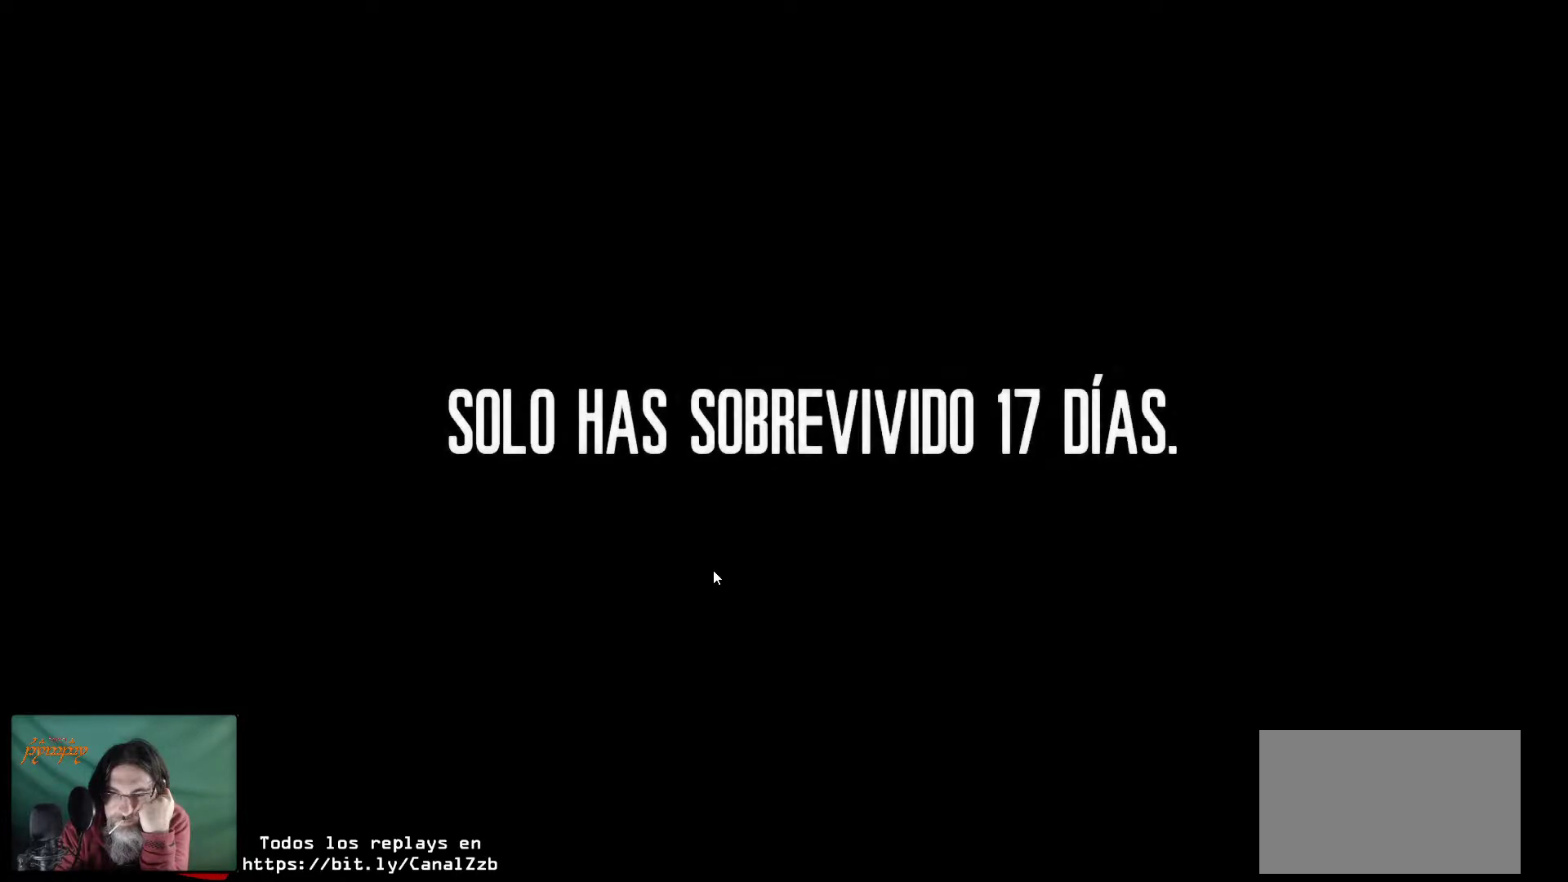
{"keys": [], "mouse": [], "mouse_move": "still", "events": []}
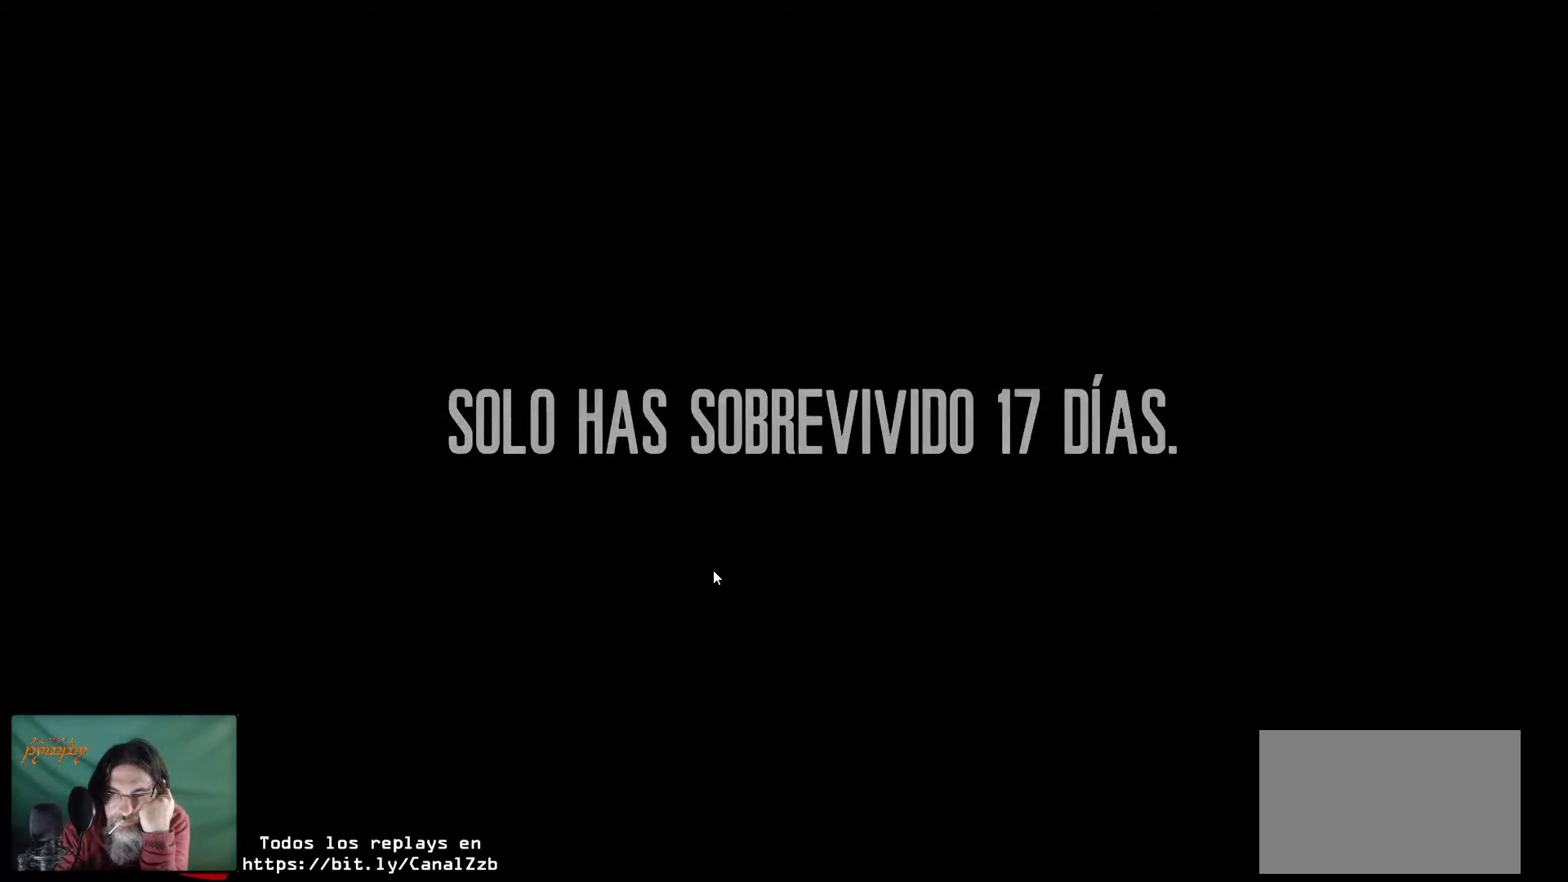
{"keys": [], "mouse": [], "mouse_move": "still", "events": []}
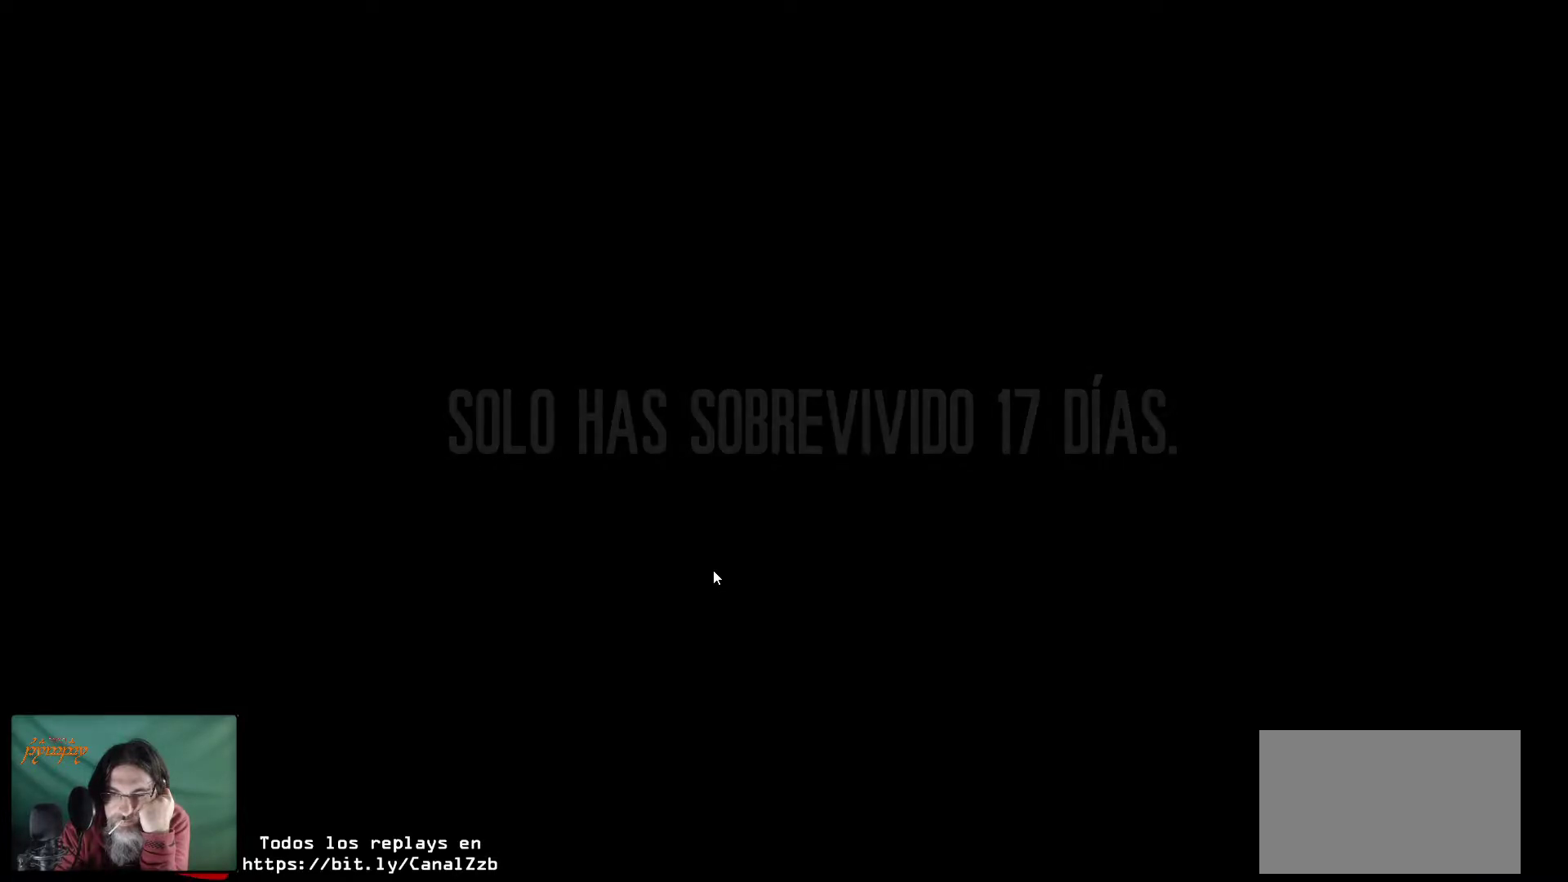
{"keys": [], "mouse": [], "mouse_move": "still", "events": []}
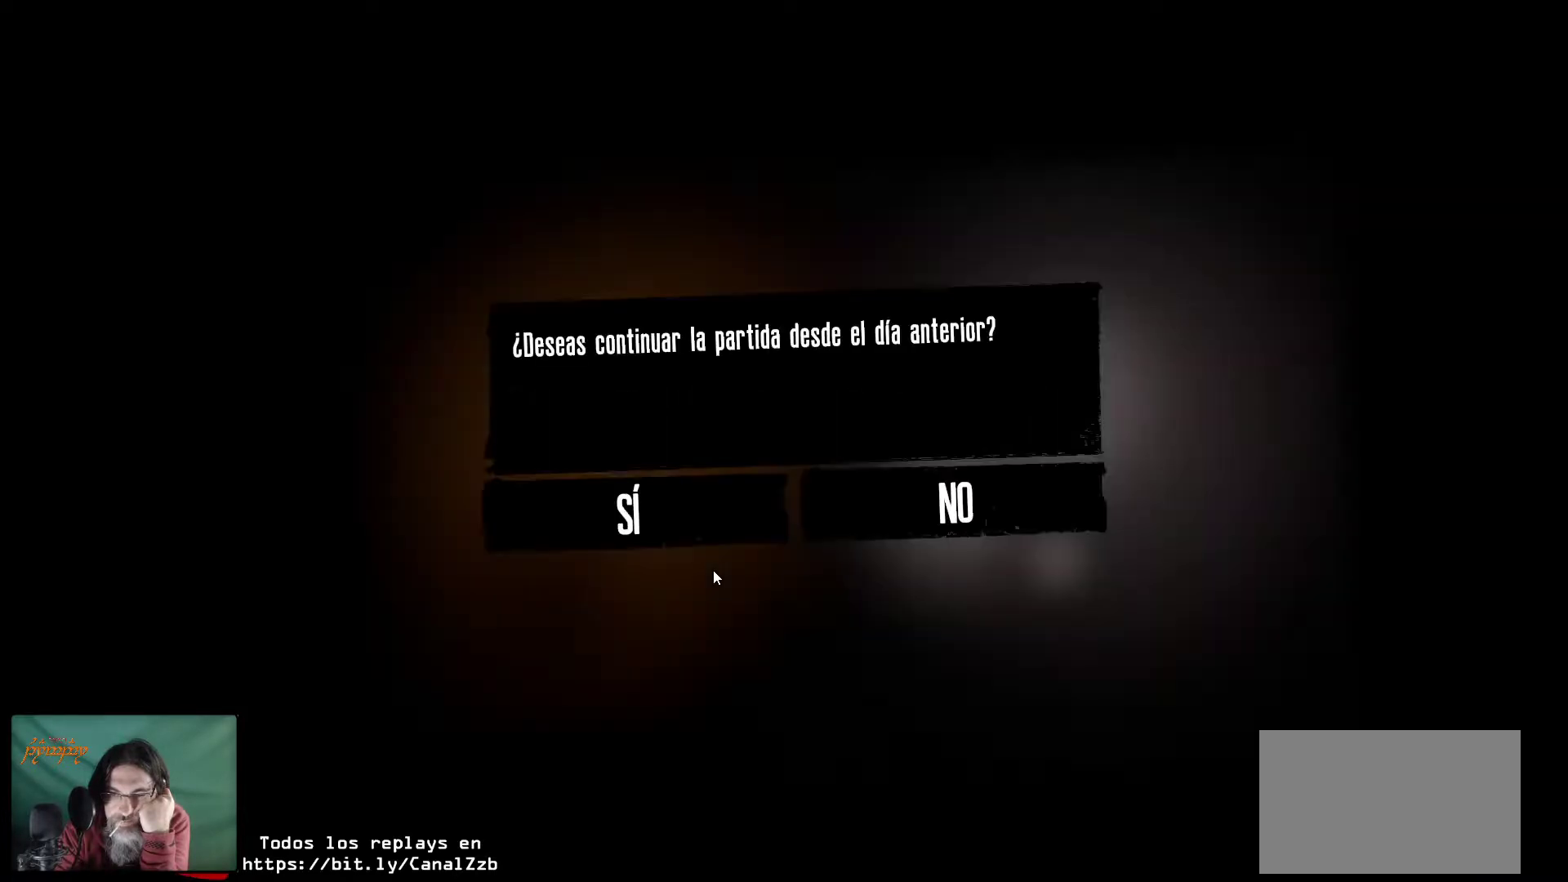
{"keys": [], "mouse": [], "mouse_move": "up-left", "events": []}
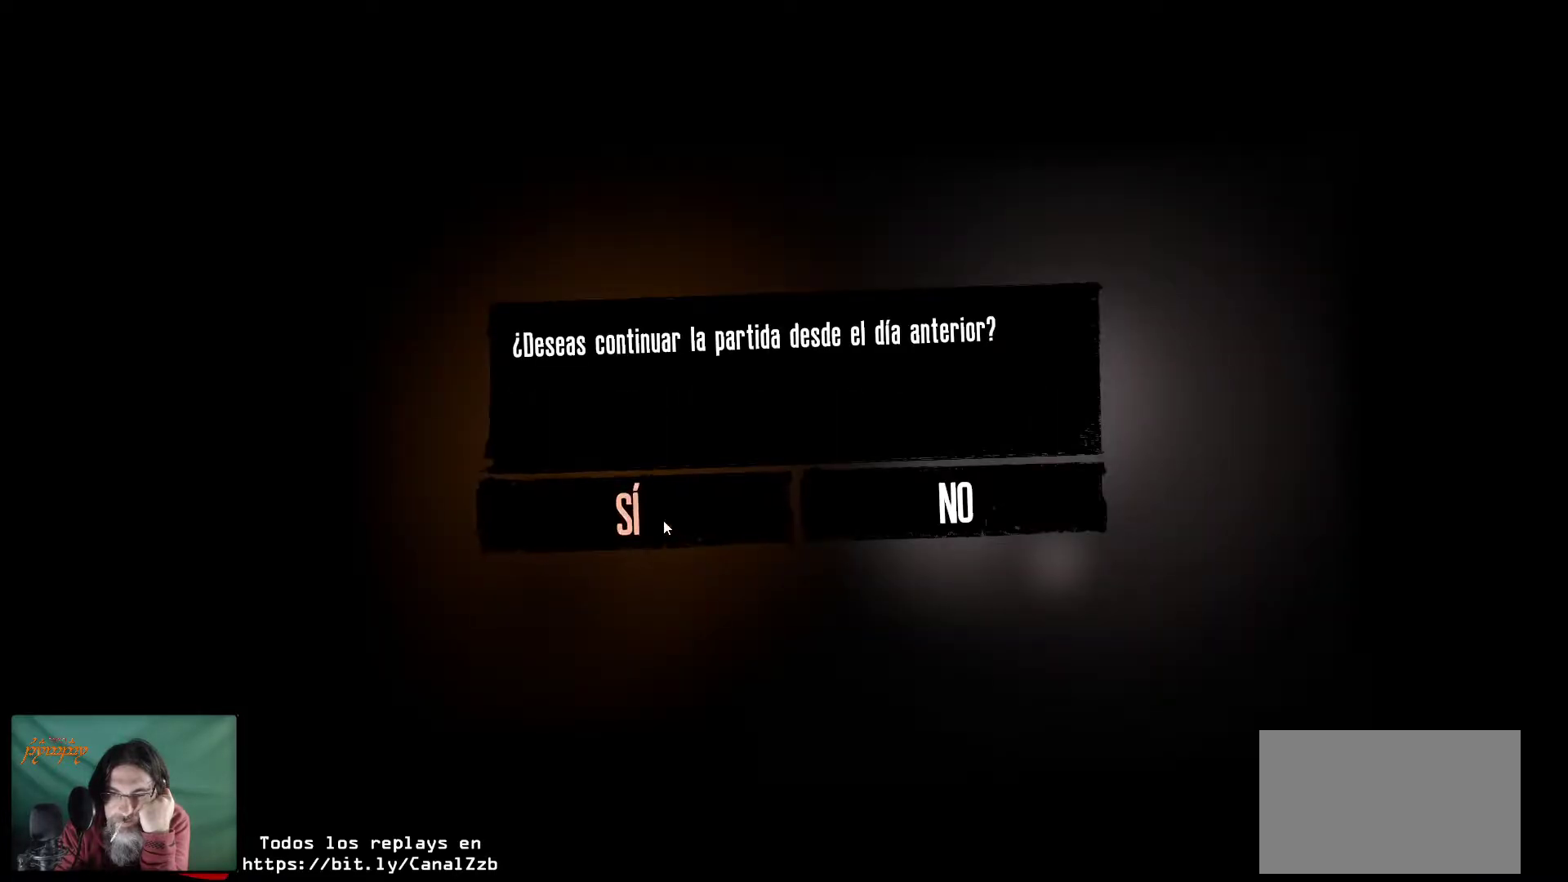
{"keys": [], "mouse": ["left"], "mouse_move": "still", "events": [[483, "mouse_left", "down"]]}
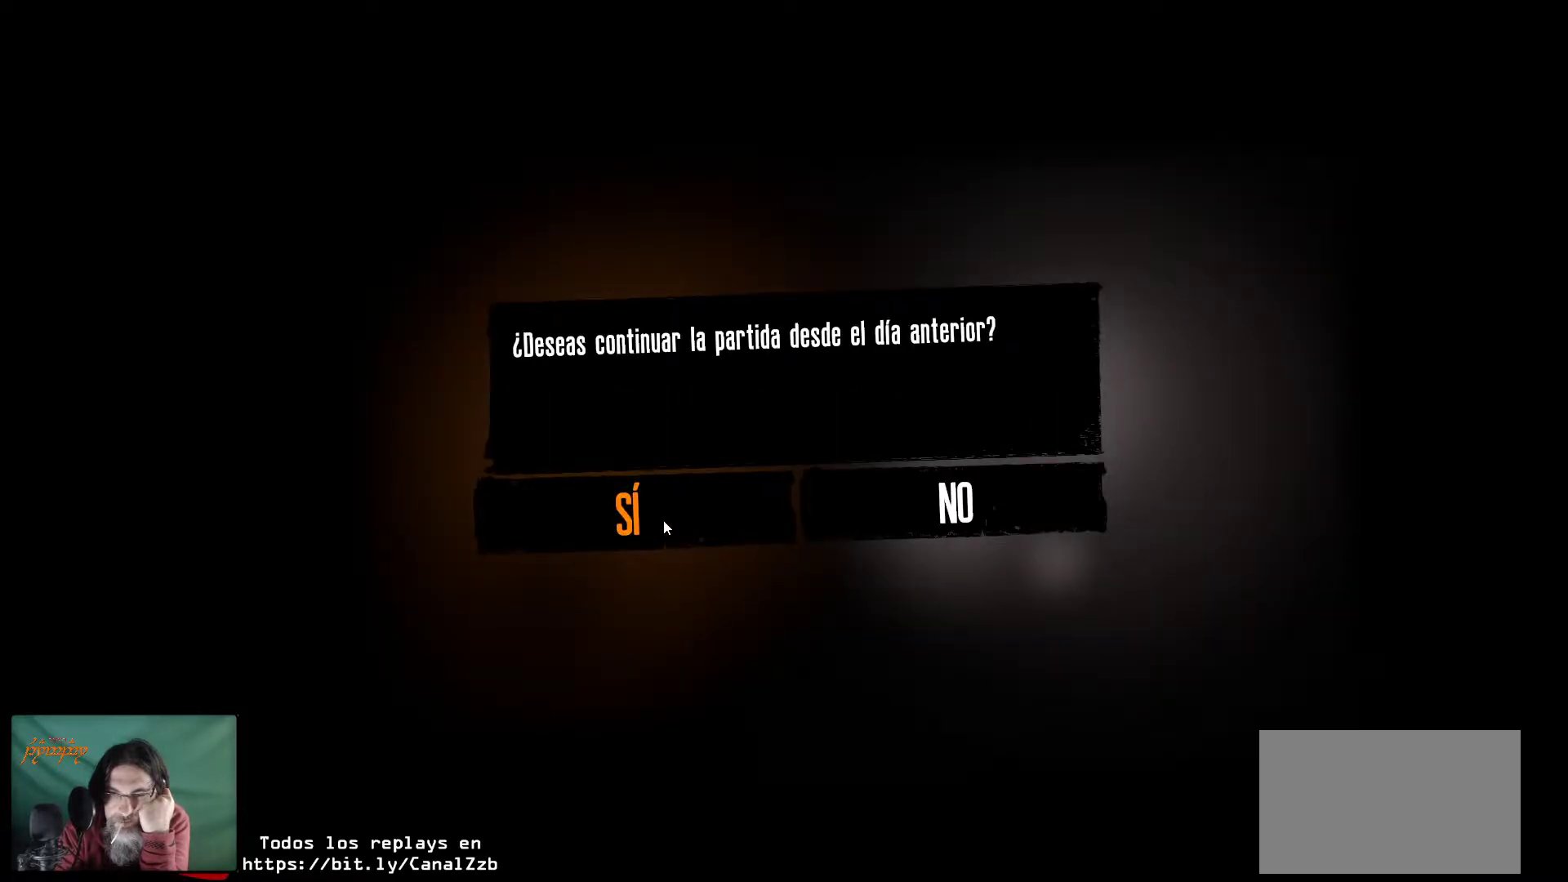
{"keys": [], "mouse": [], "mouse_move": "still", "events": [[83, "mouse_left", "up"]]}